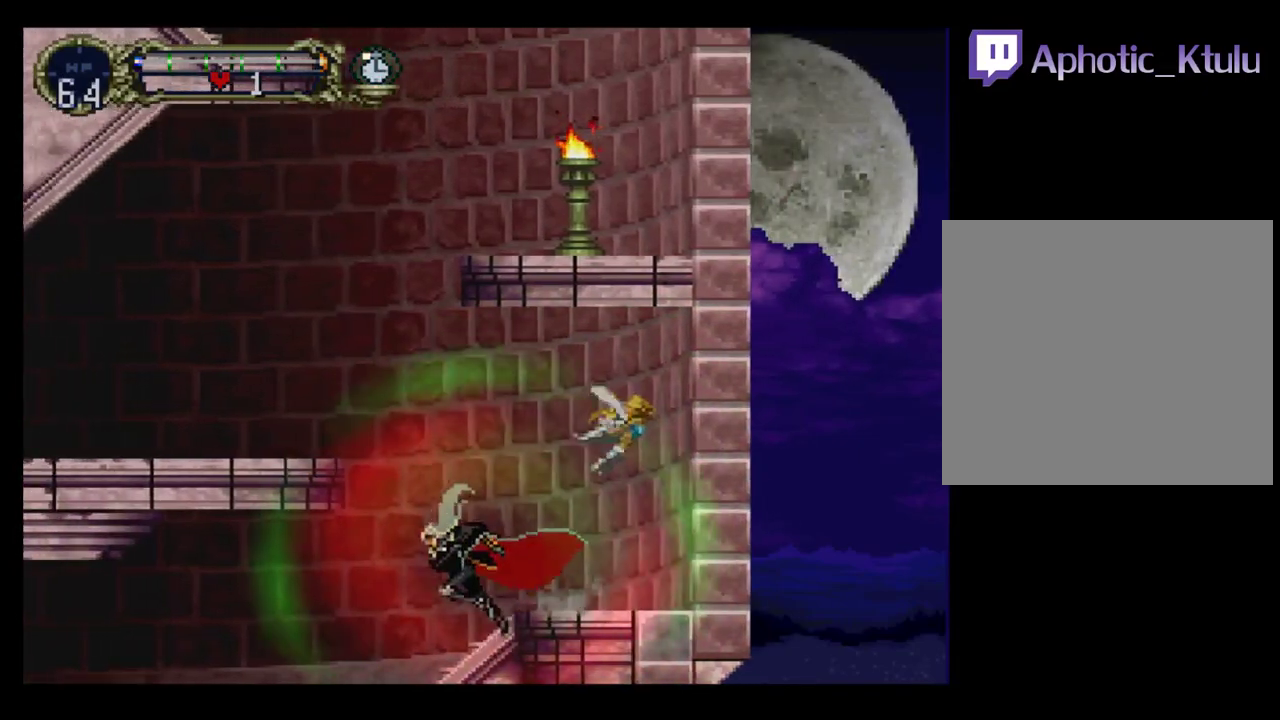
Gameplay with a controller (Xbox layout); each line is a JSON object with the inputs held at the frame after it. "events" lists button and stick changes between this image and that frame as [ms after this image, input, new state], when the widget could be followed in between. Not read: L3 R3 left_stick right_stick.
{"buttons": ["A", "DPAD_LEFT"], "events": [[67, "A", "down"]]}
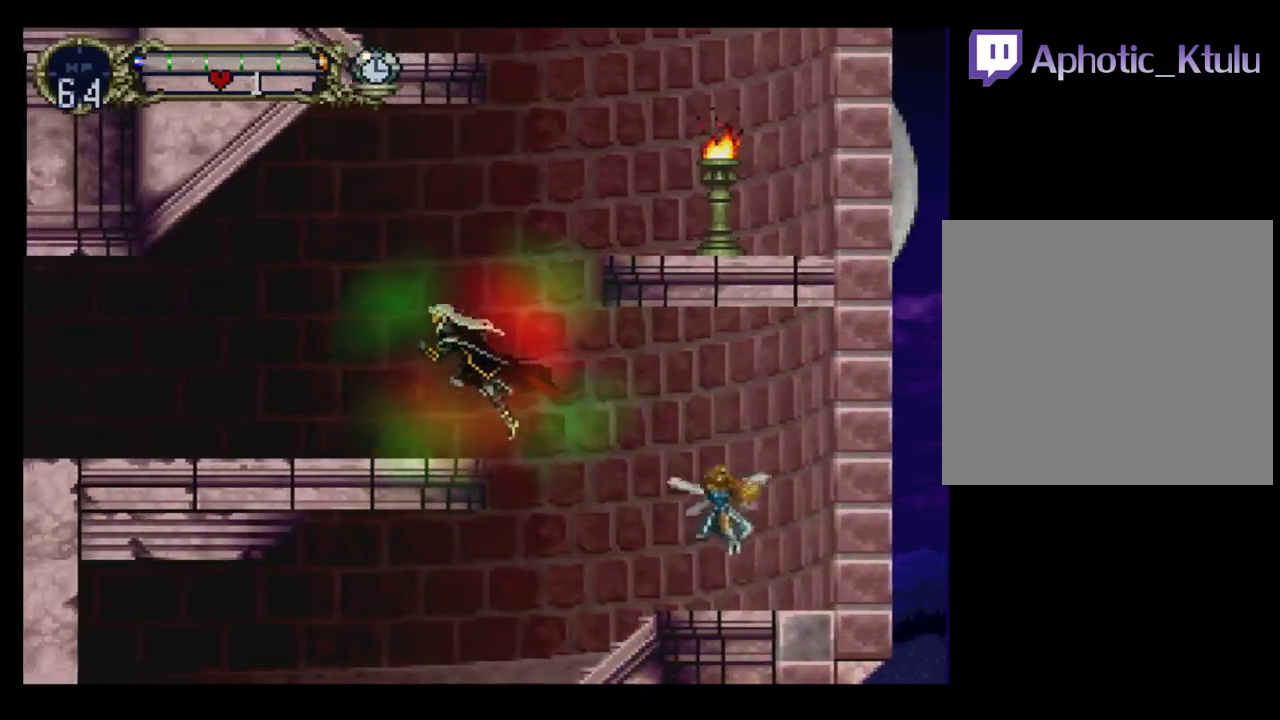
{"buttons": [], "events": [[183, "A", "up"], [250, "DPAD_UP", "down"], [267, "DPAD_LEFT", "up"], [350, "DPAD_RIGHT", "down"], [350, "DPAD_UP", "up"], [500, "DPAD_RIGHT", "up"]]}
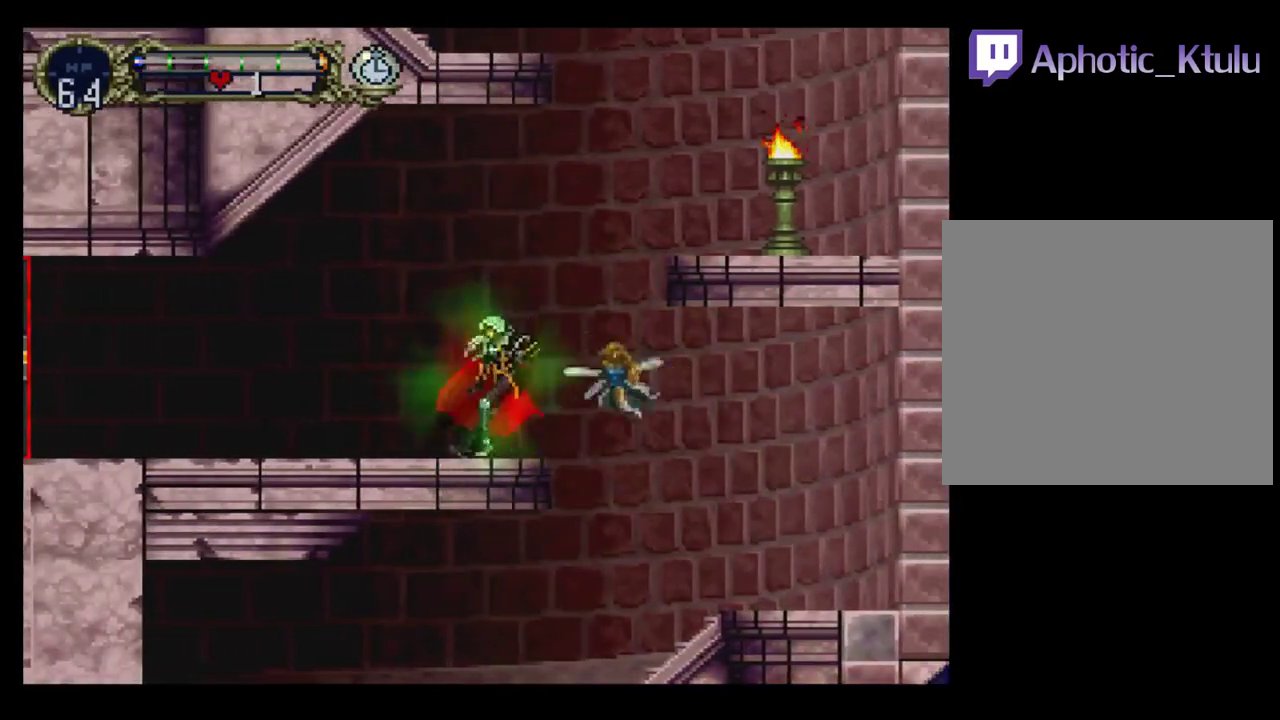
{"buttons": [], "events": [[17, "B", "down"], [133, "B", "up"], [200, "B", "down"], [283, "B", "up"]]}
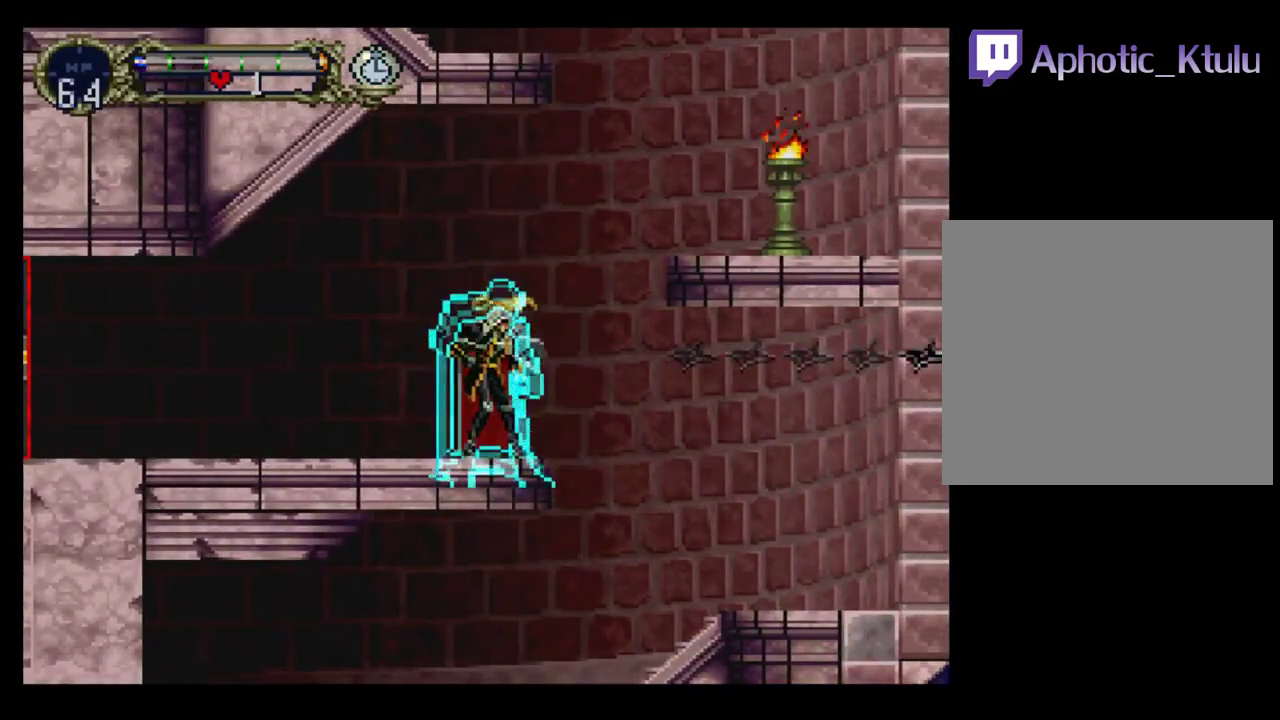
{"buttons": ["B", "Y"], "events": [[167, "Y", "down"], [217, "B", "down"], [233, "Y", "up"], [333, "Y", "down"], [417, "Y", "up"], [483, "Y", "down"]]}
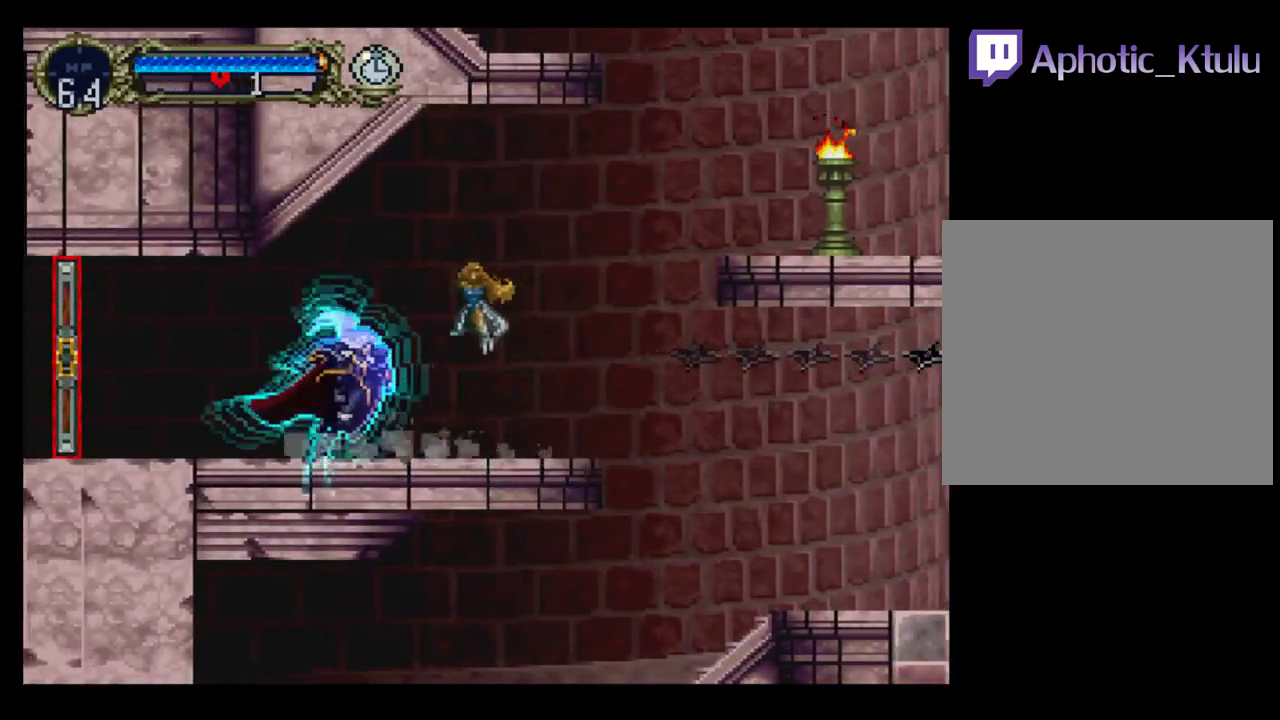
{"buttons": ["B", "Y"], "events": [[67, "Y", "up"], [150, "Y", "down"], [233, "Y", "up"], [283, "Y", "down"]]}
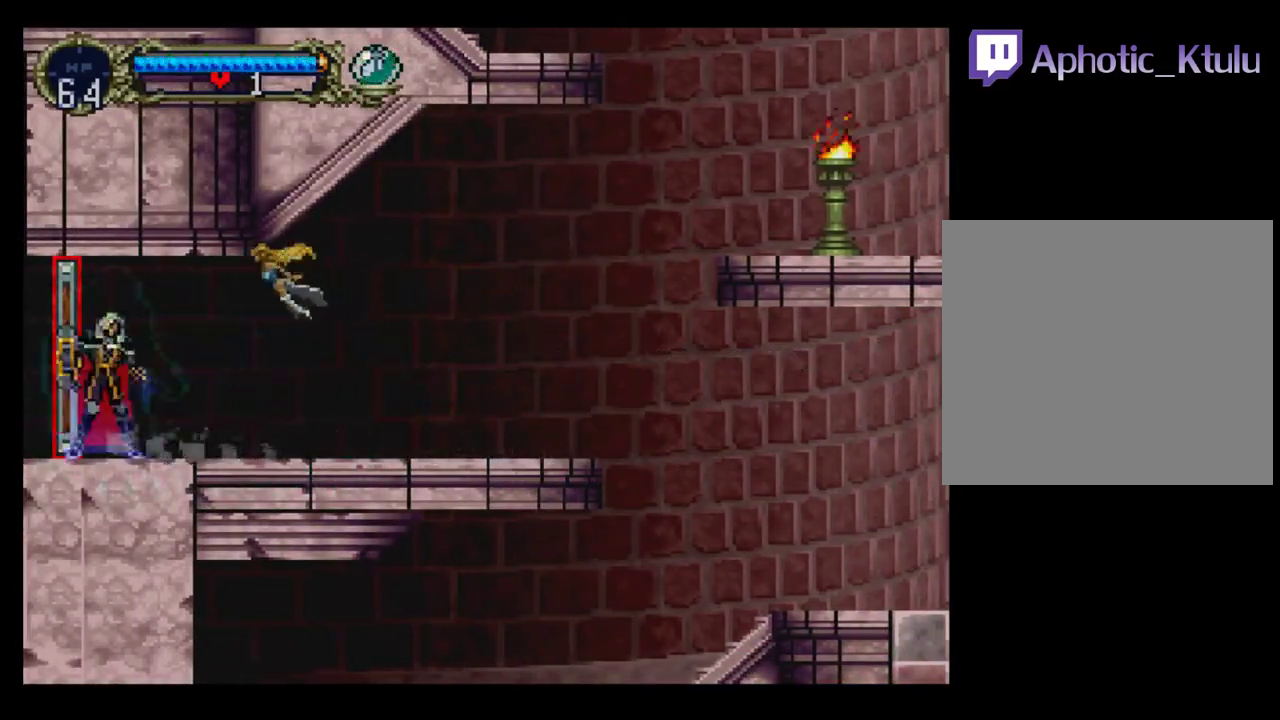
{"buttons": [], "events": [[300, "B", "up"], [300, "Y", "up"]]}
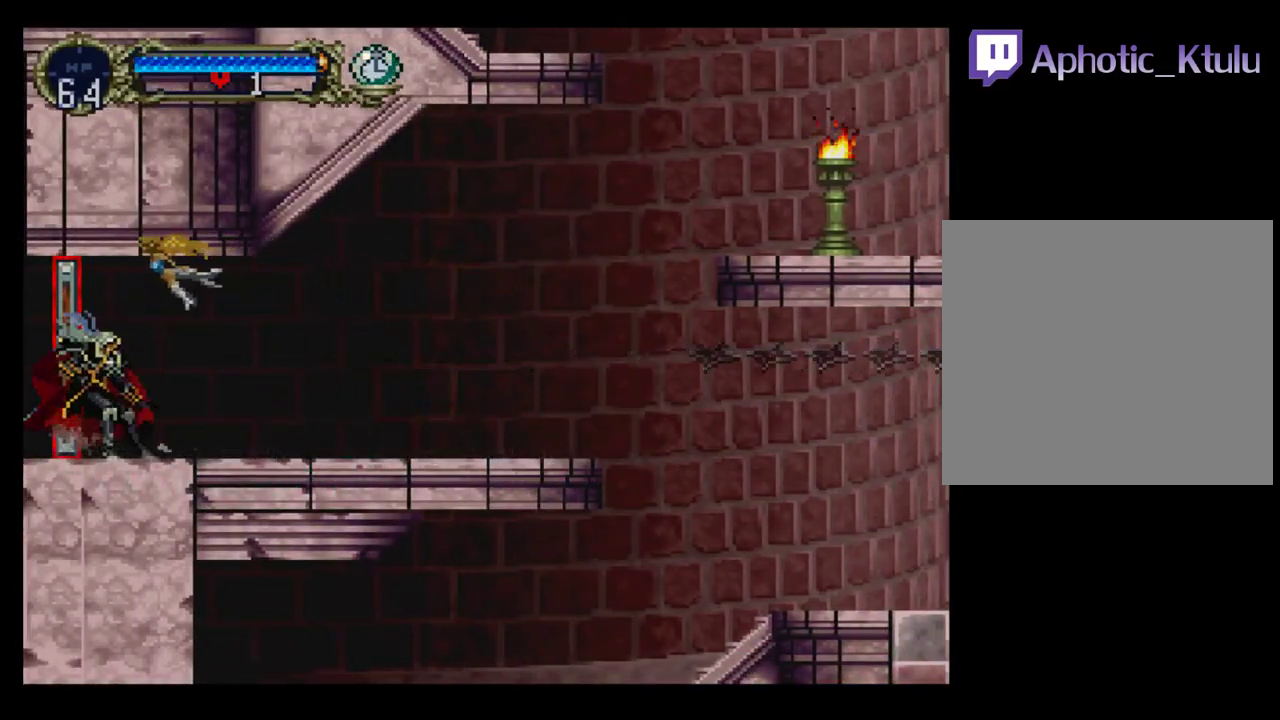
{"buttons": ["DPAD_LEFT"], "events": [[83, "DPAD_LEFT", "down"], [167, "DPAD_UP", "down"], [250, "DPAD_UP", "up"]]}
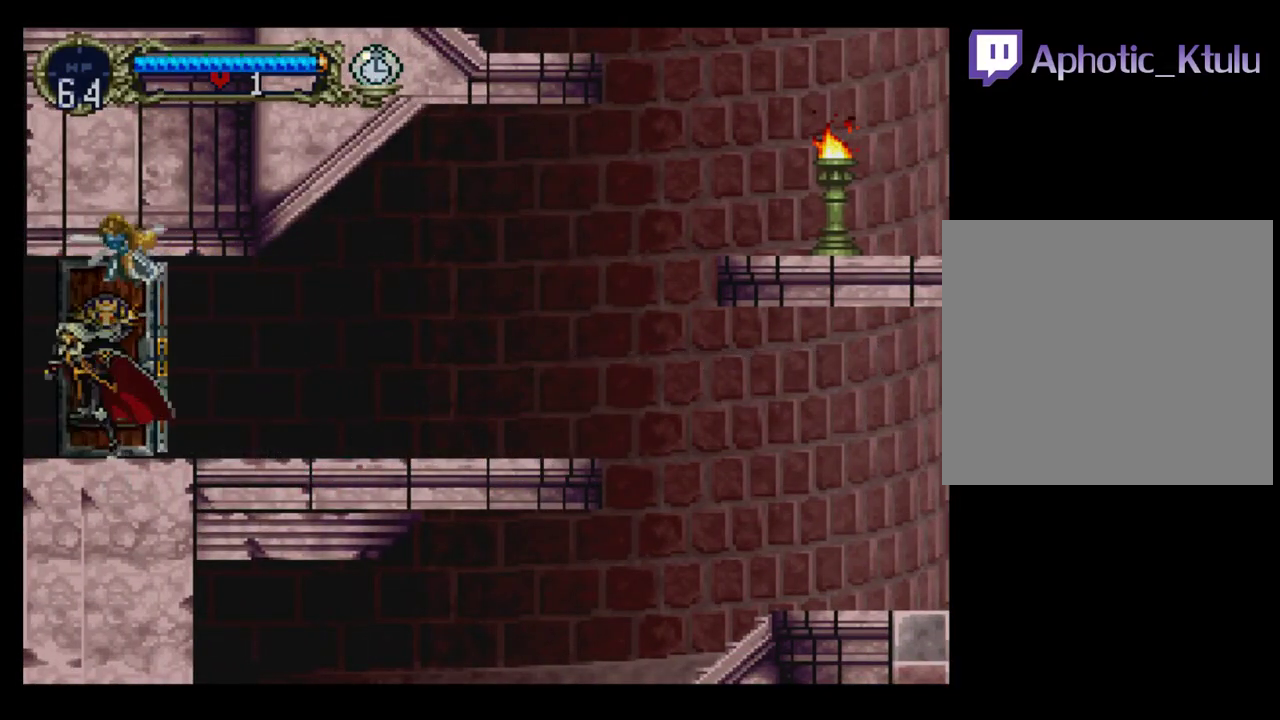
{"buttons": ["DPAD_LEFT"], "events": []}
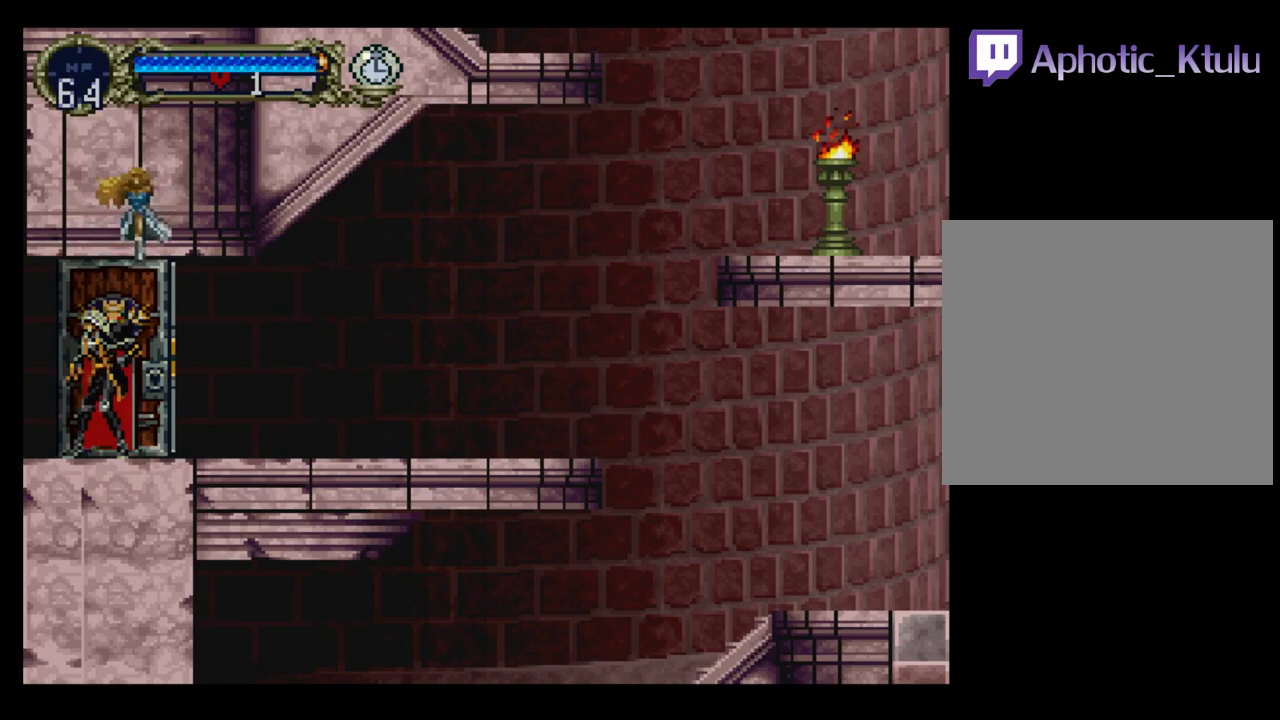
{"buttons": ["DPAD_LEFT"], "events": []}
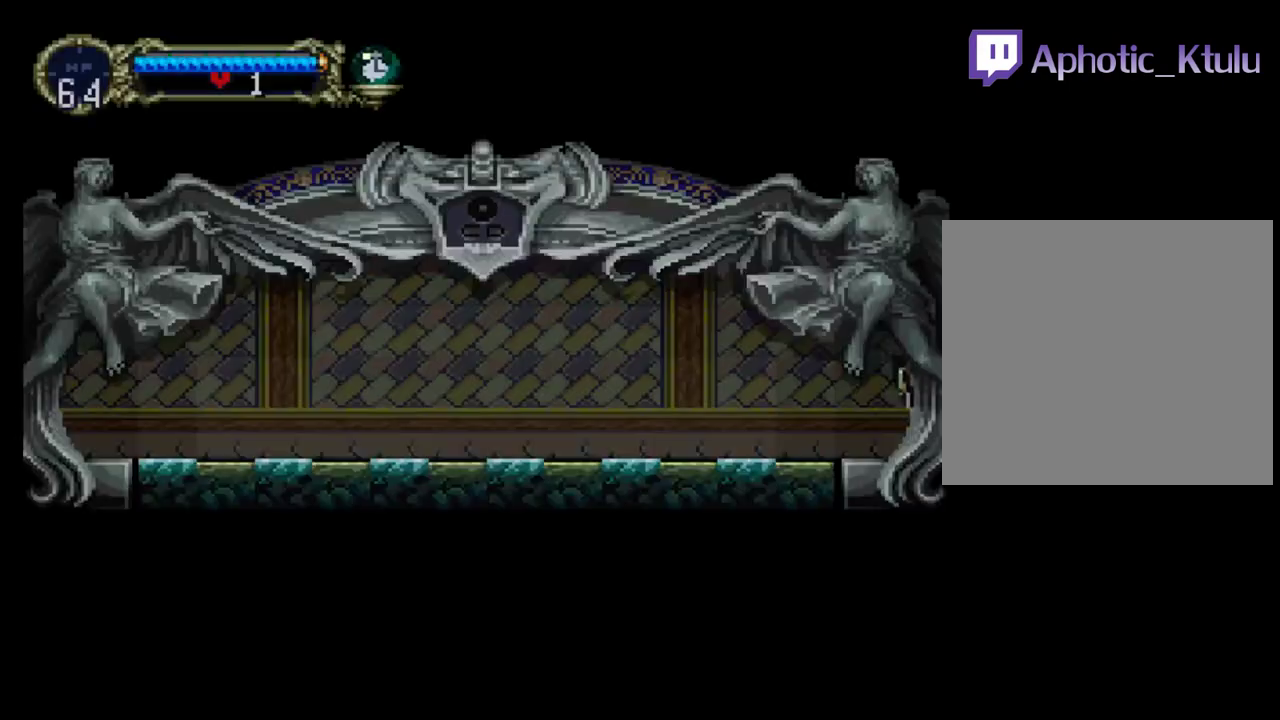
{"buttons": ["DPAD_LEFT"], "events": []}
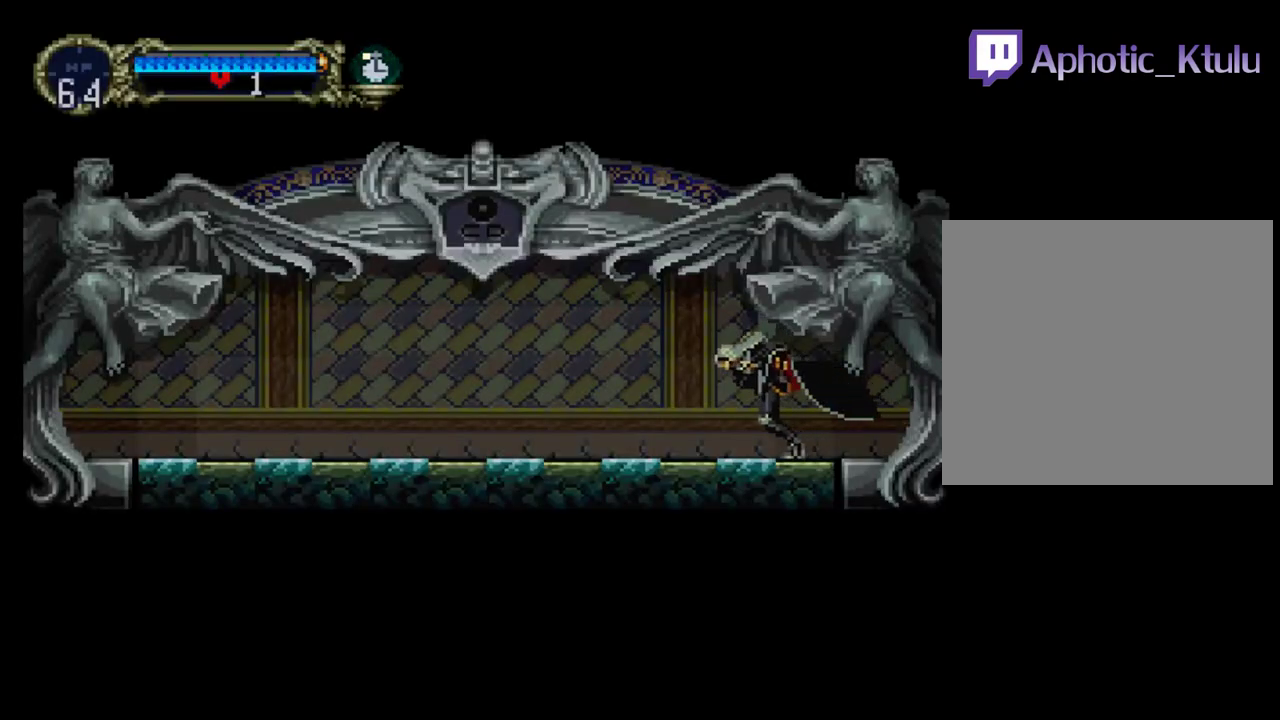
{"buttons": ["B"], "events": [[117, "DPAD_LEFT", "up"], [117, "DPAD_RIGHT", "down"], [200, "Y", "down"], [267, "B", "down"], [267, "DPAD_RIGHT", "up"], [283, "Y", "up"], [383, "Y", "down"], [400, "B", "up"], [467, "B", "down"], [467, "Y", "up"]]}
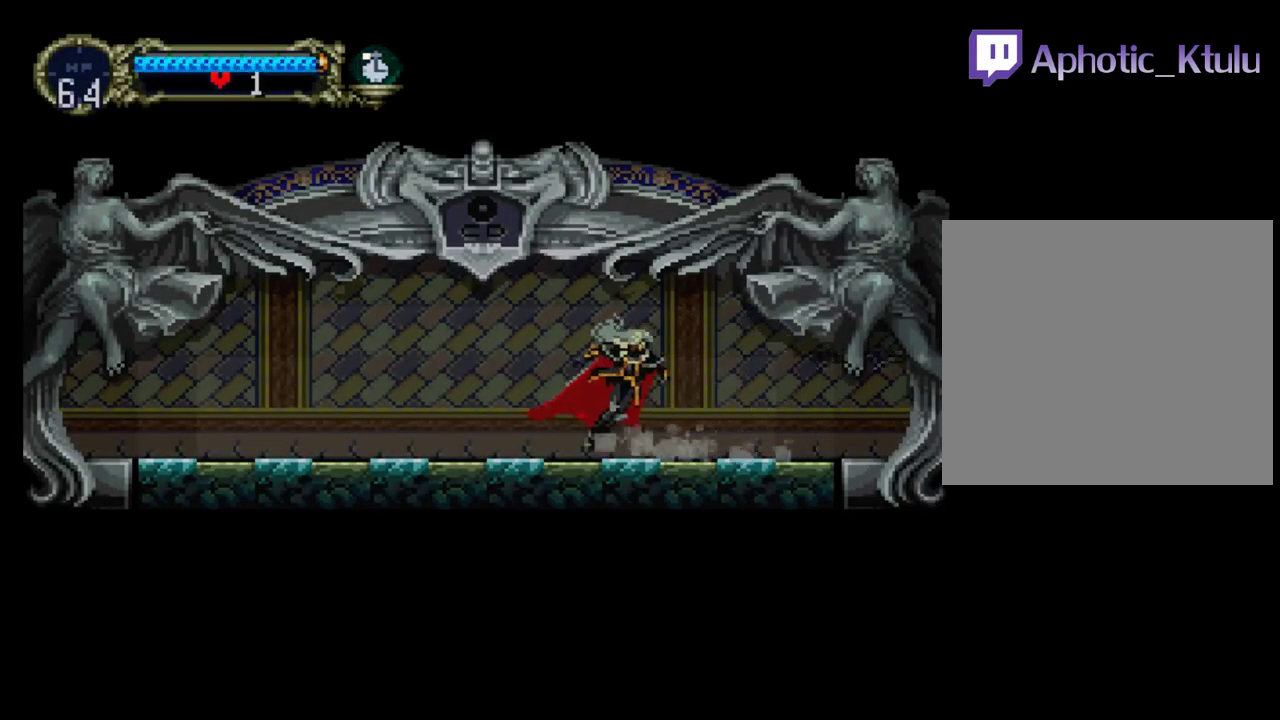
{"buttons": ["B"], "events": [[83, "Y", "down"], [150, "Y", "up"], [233, "Y", "down"], [300, "Y", "up"], [383, "B", "up"], [383, "Y", "down"], [433, "B", "down"], [467, "Y", "up"]]}
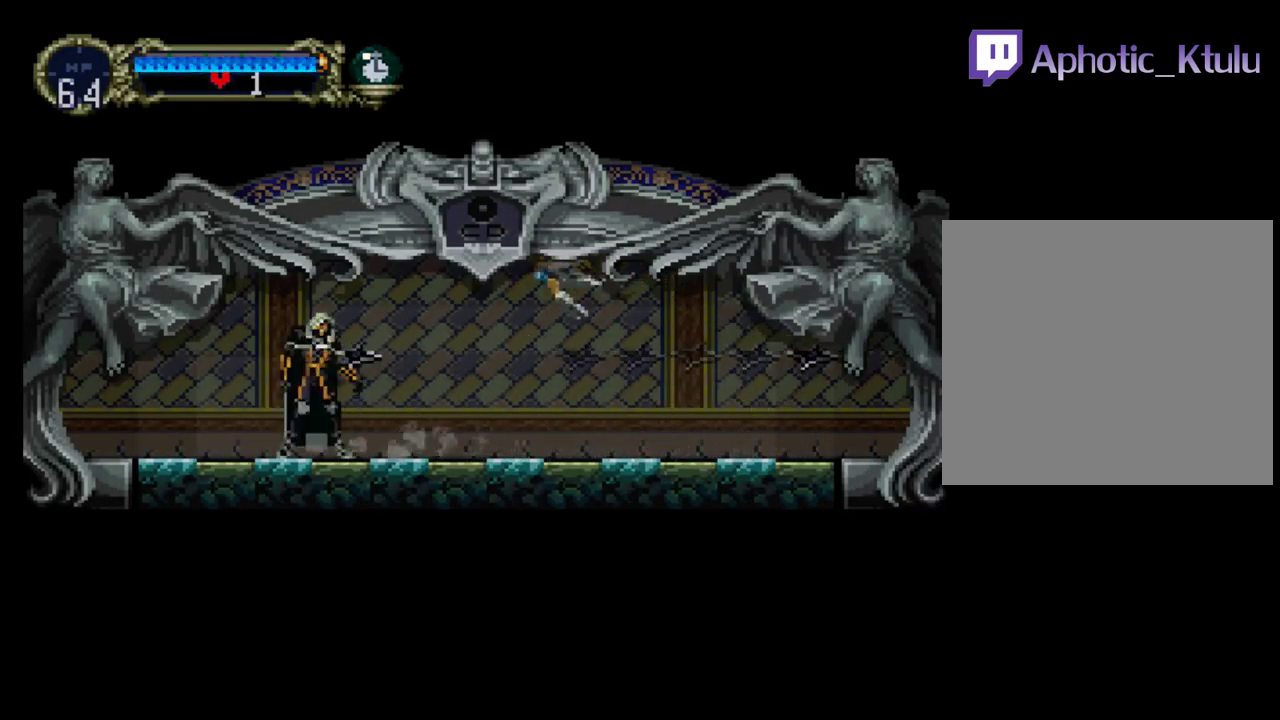
{"buttons": ["B", "Y", "DPAD_LEFT"], "events": [[33, "B", "up"], [50, "Y", "down"], [117, "B", "down"], [133, "Y", "up"], [200, "B", "up"], [217, "Y", "down"], [317, "Y", "up"], [383, "B", "down"], [383, "Y", "down"], [467, "DPAD_LEFT", "down"]]}
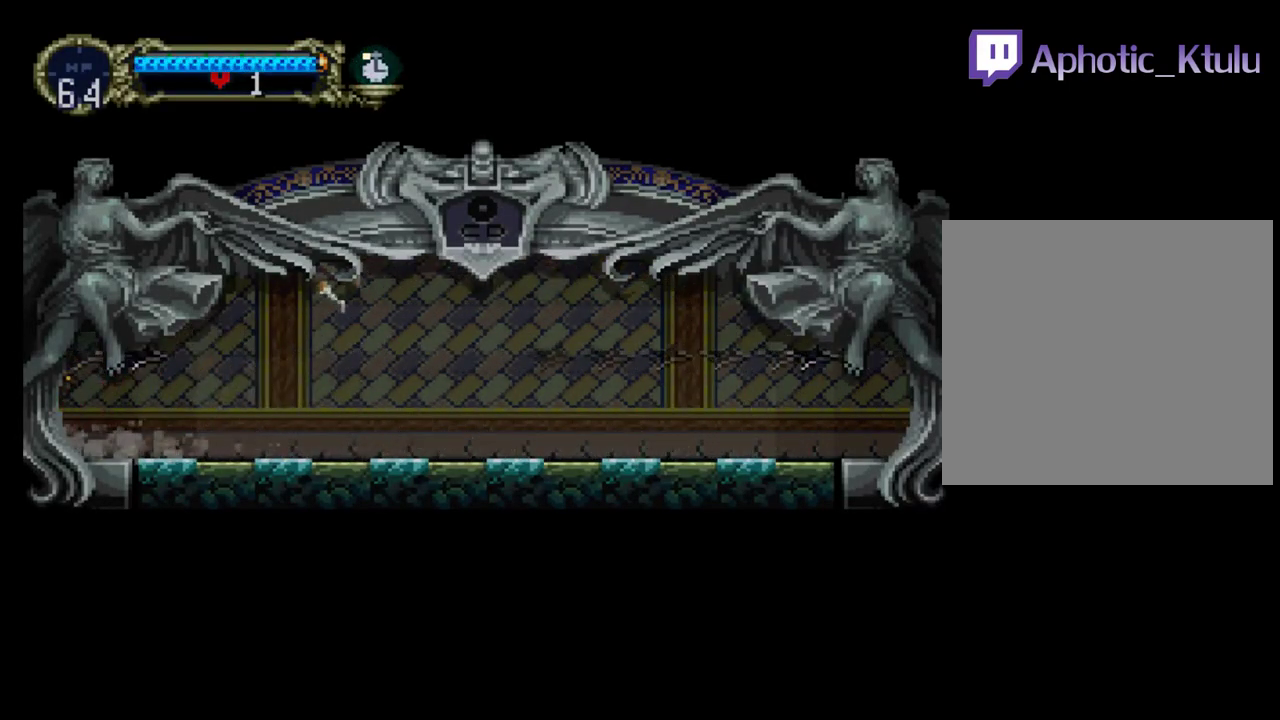
{"buttons": ["DPAD_LEFT"], "events": [[83, "B", "up"], [83, "Y", "up"]]}
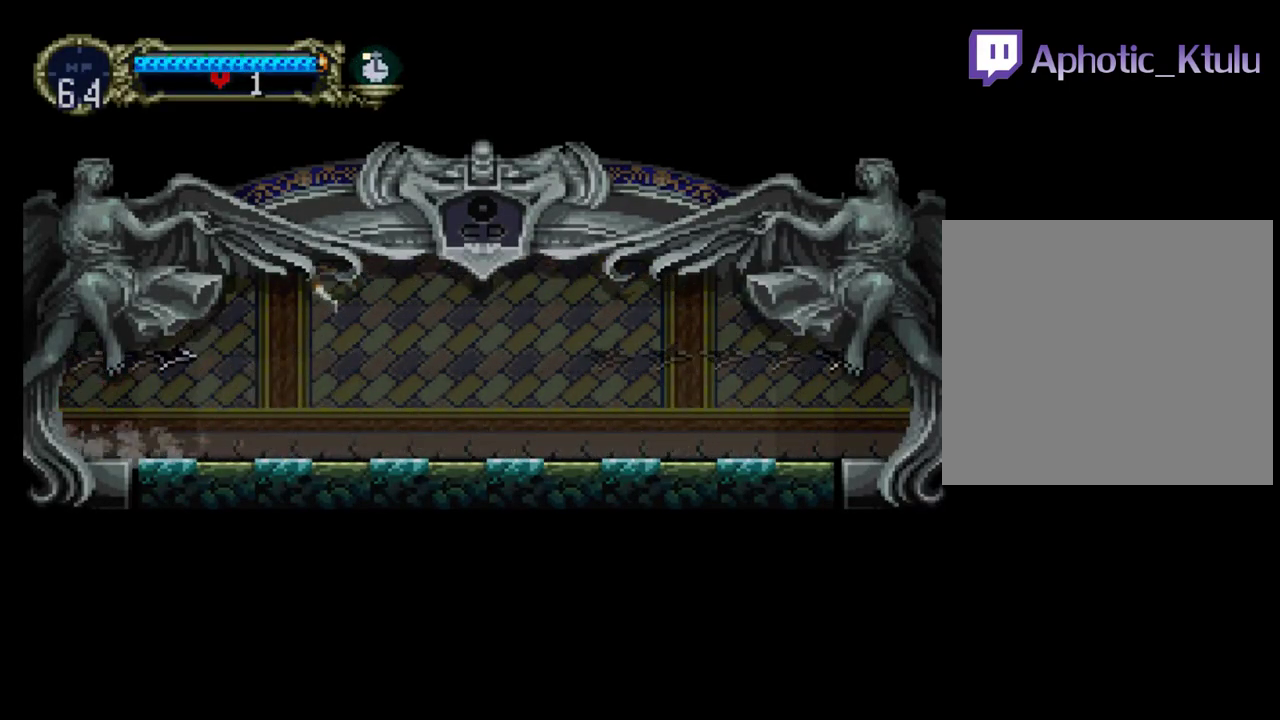
{"buttons": [], "events": [[200, "DPAD_LEFT", "up"]]}
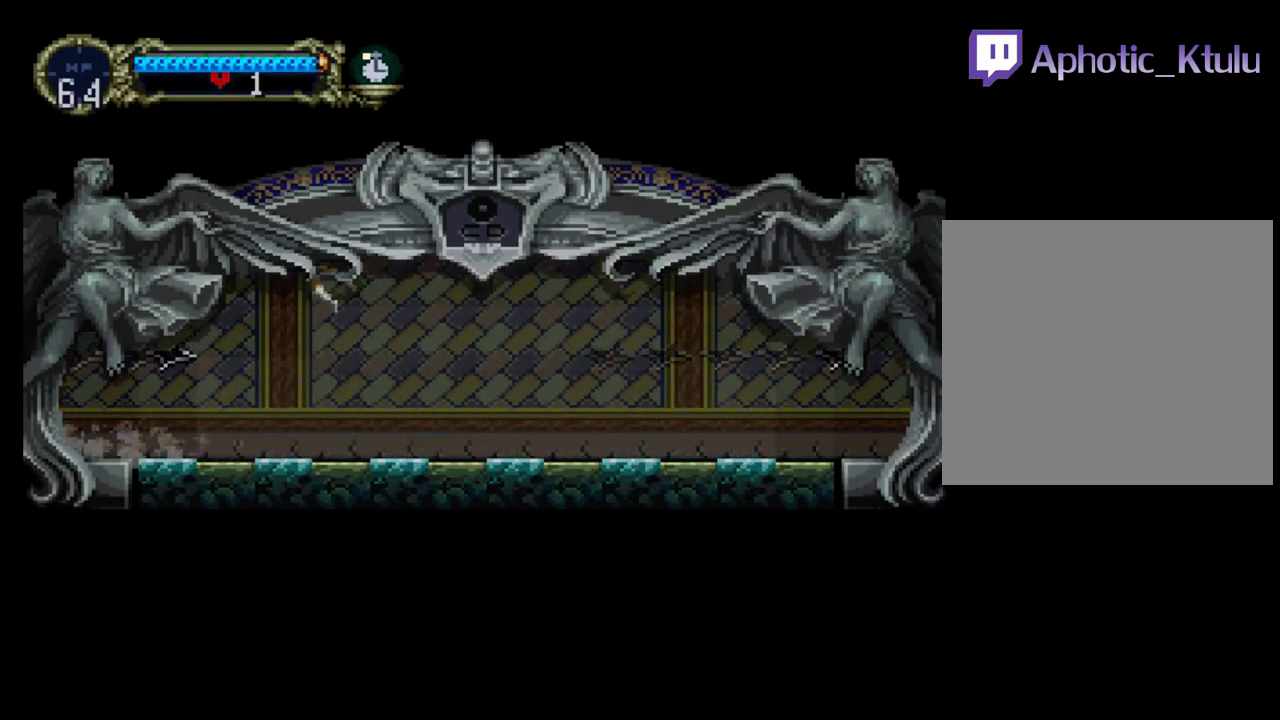
{"buttons": ["DPAD_LEFT"], "events": [[383, "DPAD_LEFT", "down"]]}
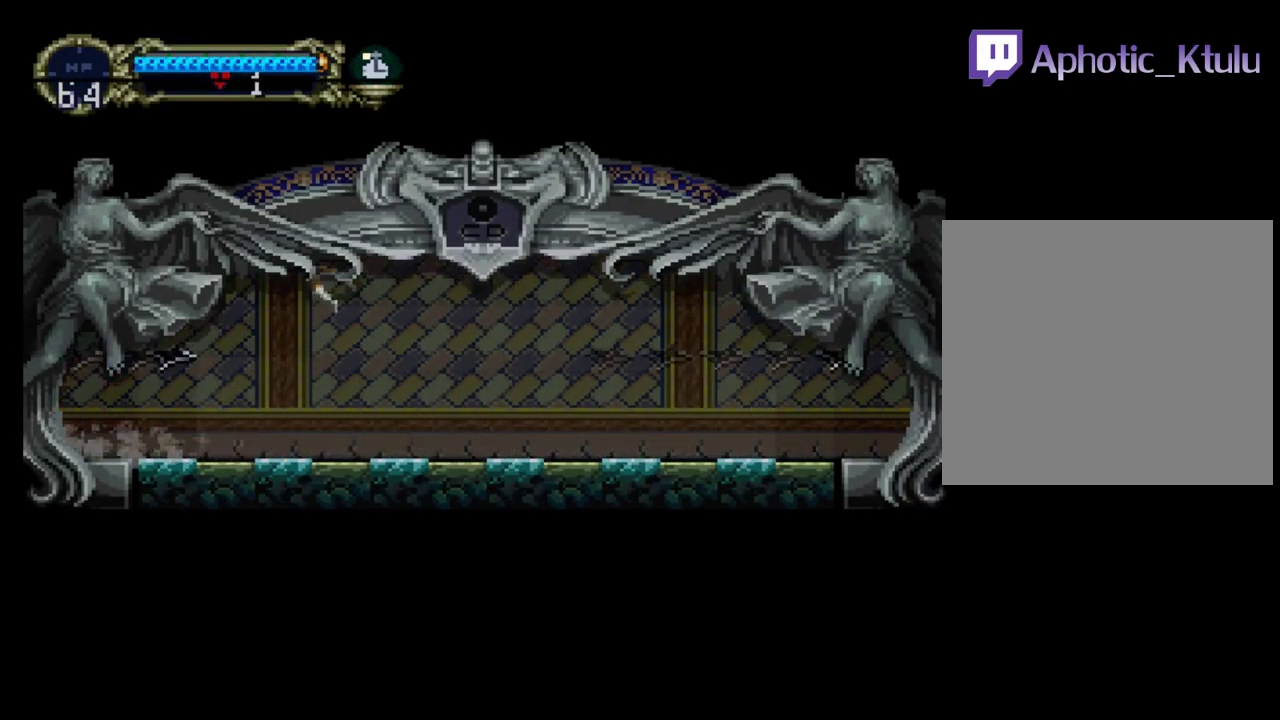
{"buttons": ["DPAD_LEFT"], "events": []}
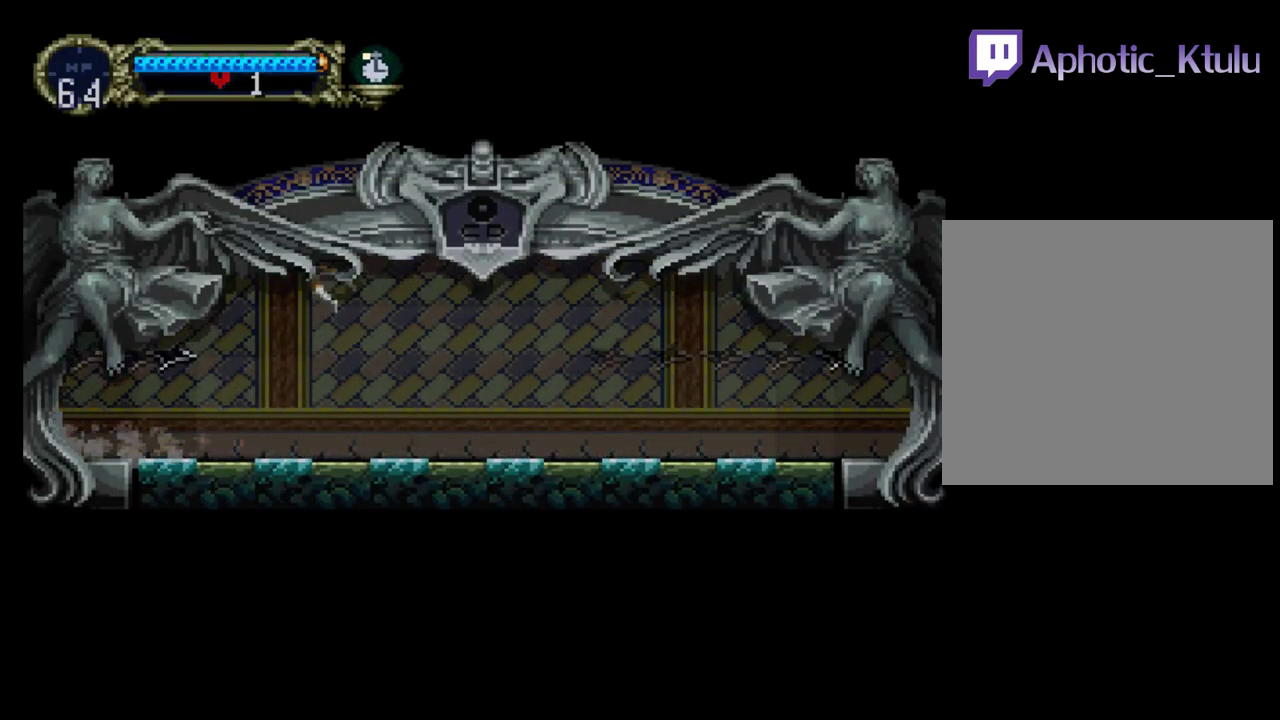
{"buttons": ["DPAD_LEFT"], "events": []}
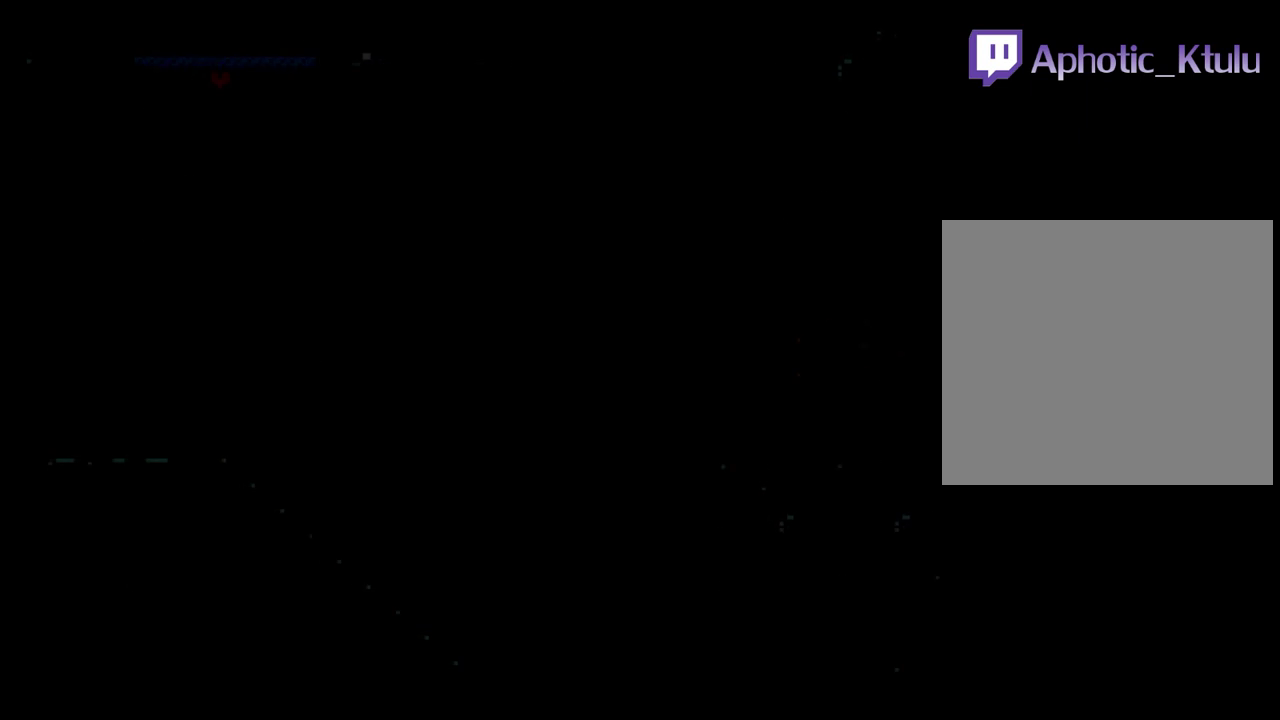
{"buttons": ["DPAD_LEFT"], "events": [[50, "DPAD_LEFT", "up"], [383, "DPAD_LEFT", "down"]]}
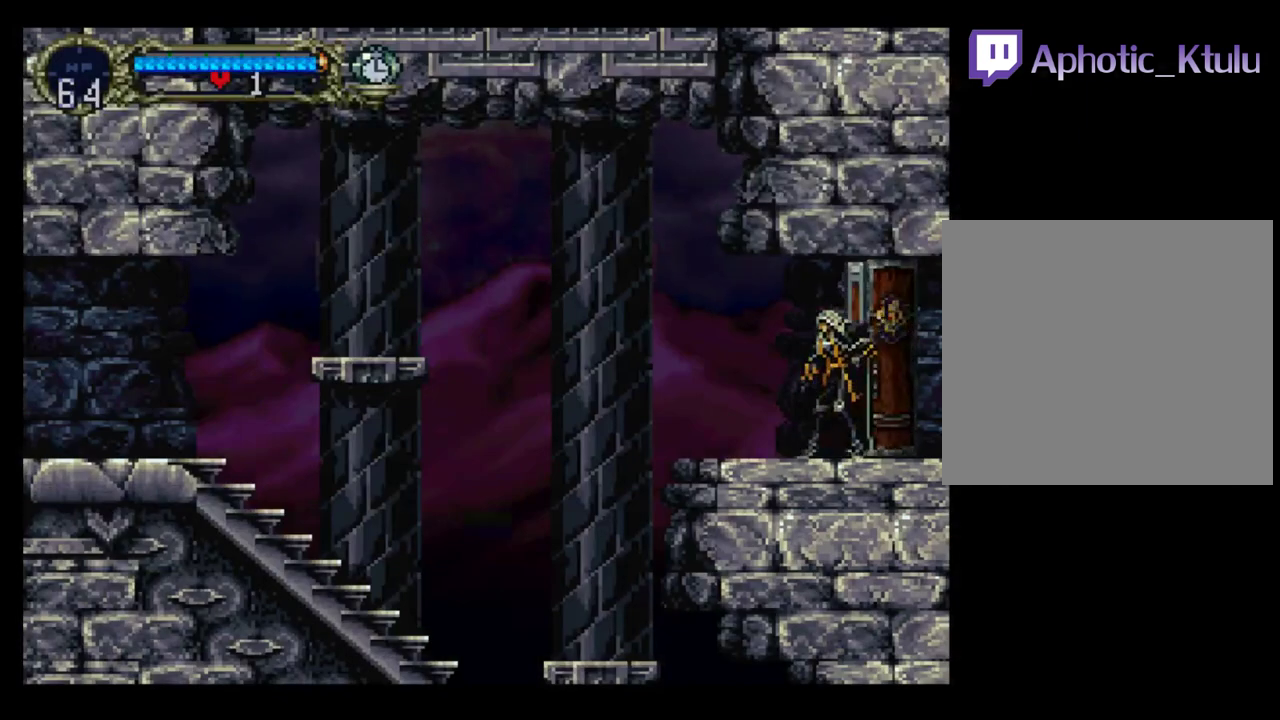
{"buttons": ["DPAD_LEFT"], "events": []}
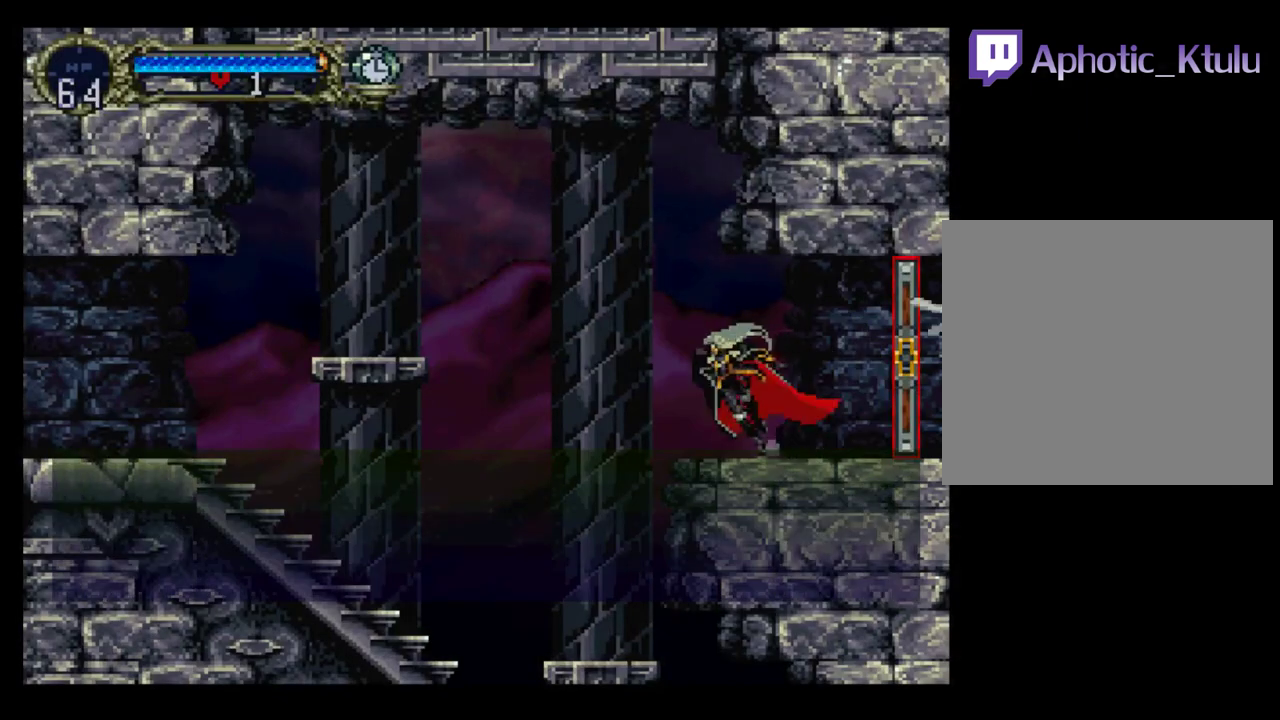
{"buttons": ["DPAD_LEFT"], "events": [[217, "A", "down"], [400, "A", "up"]]}
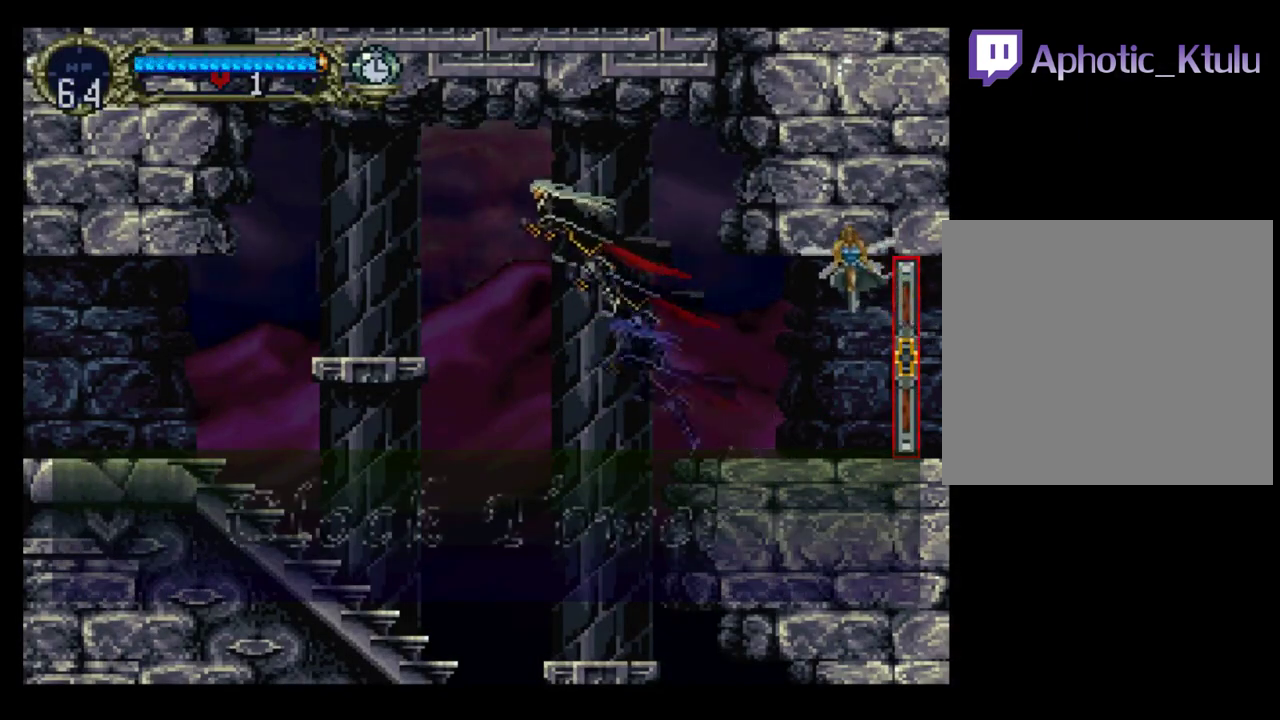
{"buttons": ["DPAD_LEFT"], "events": []}
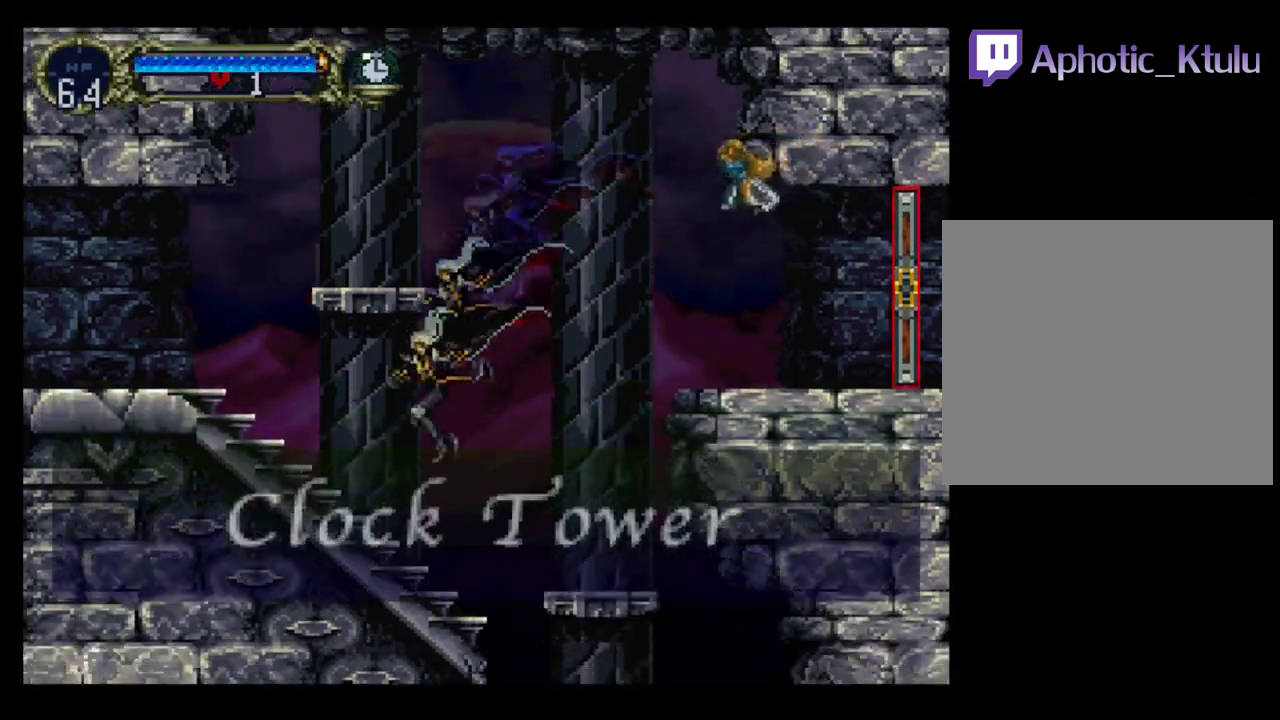
{"buttons": ["B", "Y"], "events": [[250, "DPAD_LEFT", "up"], [250, "DPAD_RIGHT", "down"], [333, "Y", "down"], [367, "DPAD_RIGHT", "up"], [400, "B", "down"], [417, "Y", "up"], [500, "Y", "down"]]}
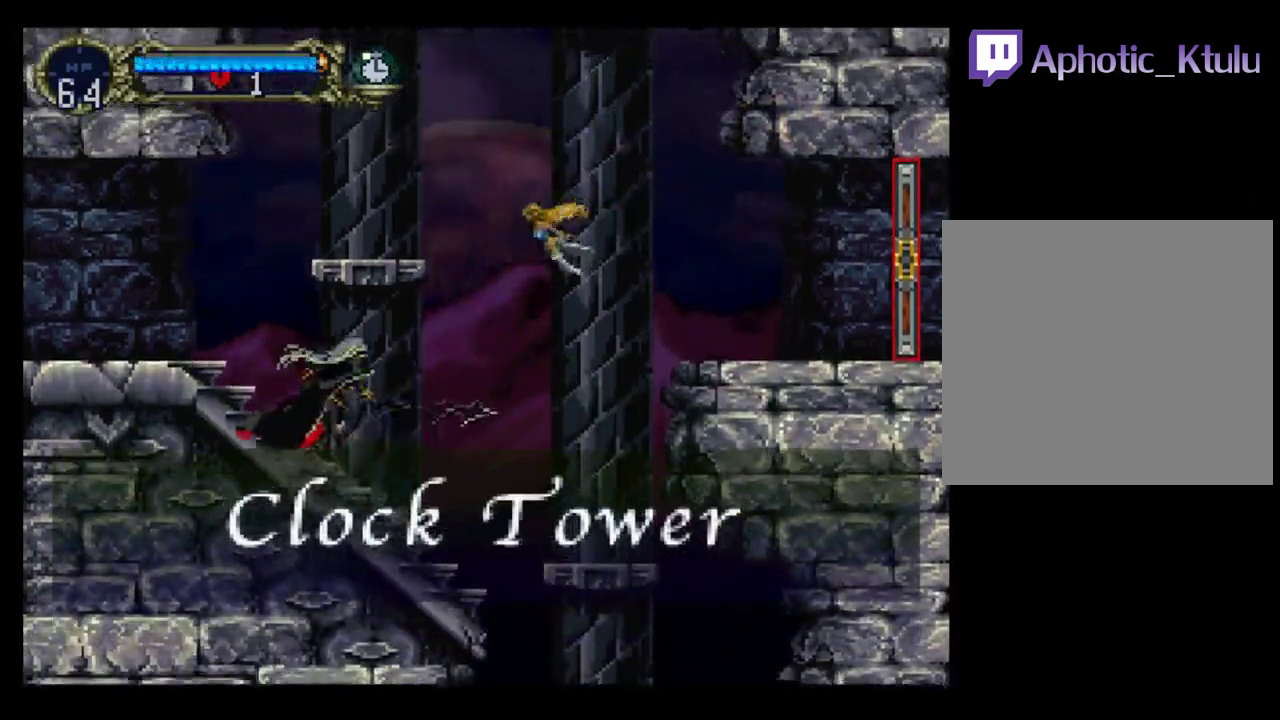
{"buttons": ["B"], "events": [[50, "B", "up"], [67, "Y", "up"], [133, "B", "down"], [217, "Y", "down"], [250, "B", "up"], [317, "B", "down"], [333, "Y", "up"], [400, "B", "up"], [417, "Y", "down"], [450, "B", "down"], [467, "Y", "up"]]}
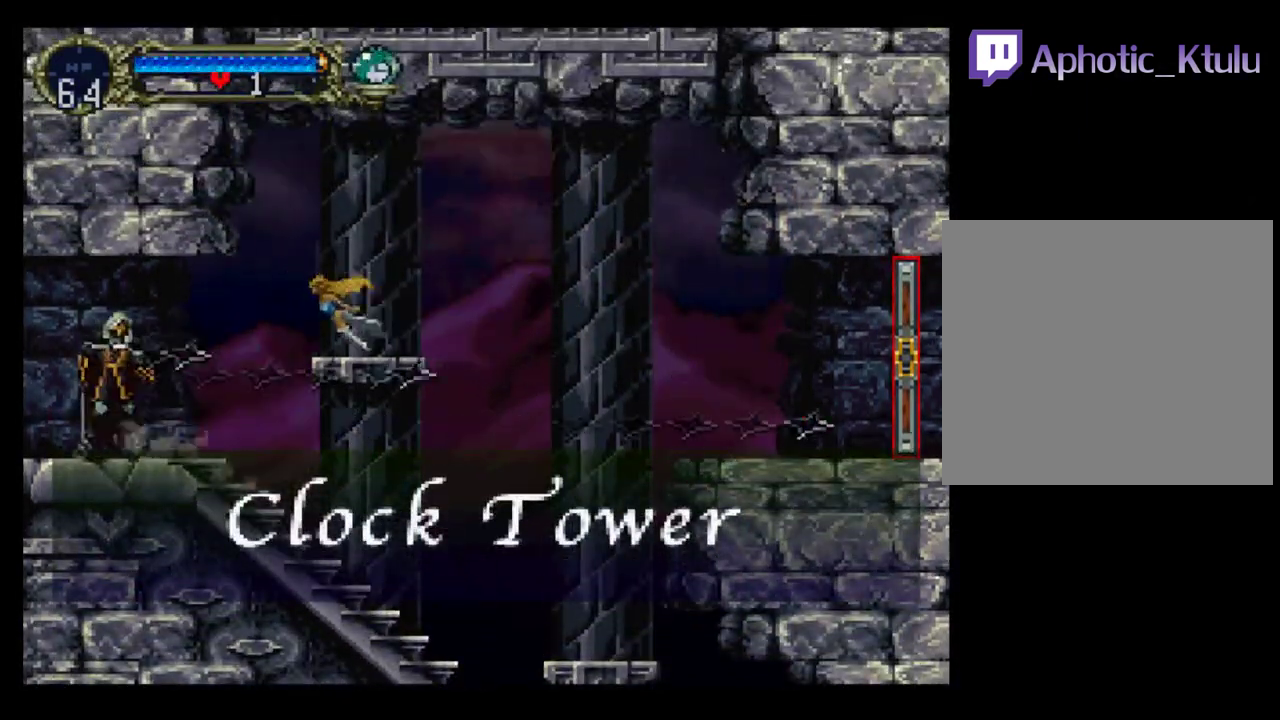
{"buttons": [], "events": [[50, "B", "up"], [50, "Y", "down"], [100, "B", "down"], [133, "Y", "up"], [200, "B", "up"], [200, "Y", "down"], [283, "B", "down"], [317, "Y", "up"], [367, "B", "up"]]}
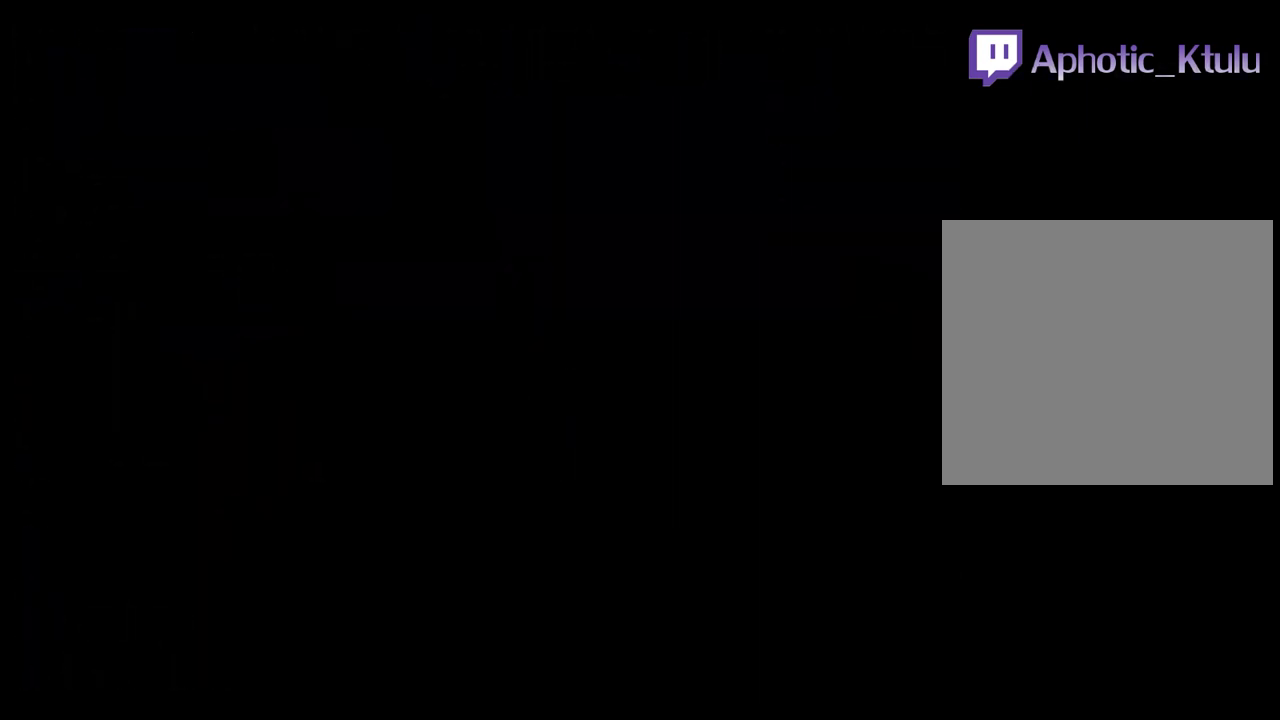
{"buttons": ["DPAD_LEFT"], "events": [[83, "DPAD_LEFT", "down"]]}
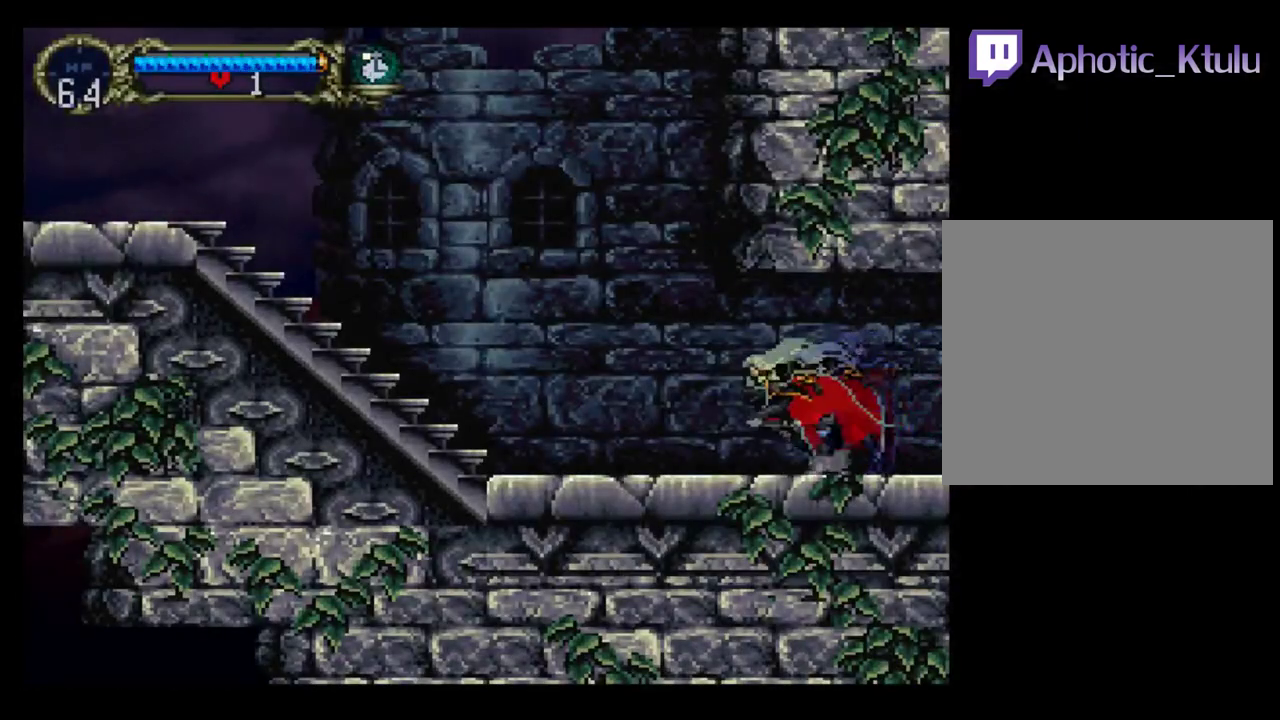
{"buttons": [], "events": [[450, "DPAD_LEFT", "up"]]}
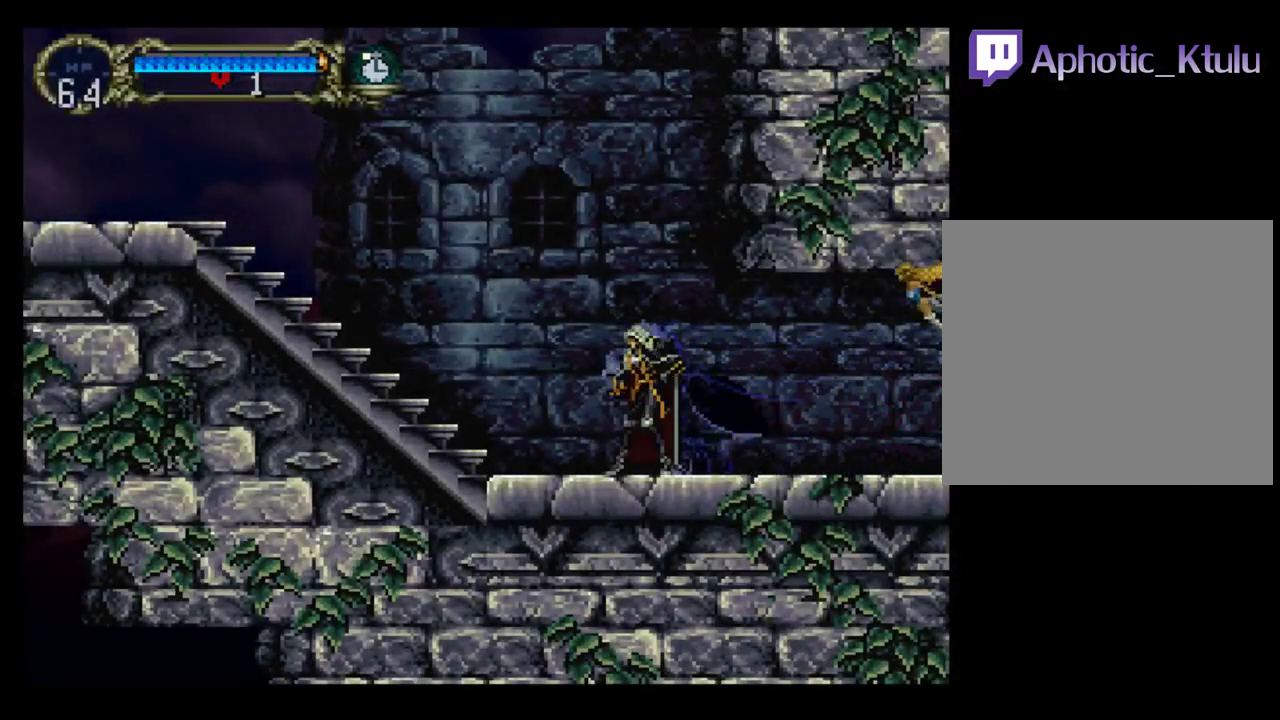
{"buttons": ["A", "R1", "DPAD_UP"], "events": [[117, "A", "down"], [367, "DPAD_UP", "down"], [367, "R1", "down"]]}
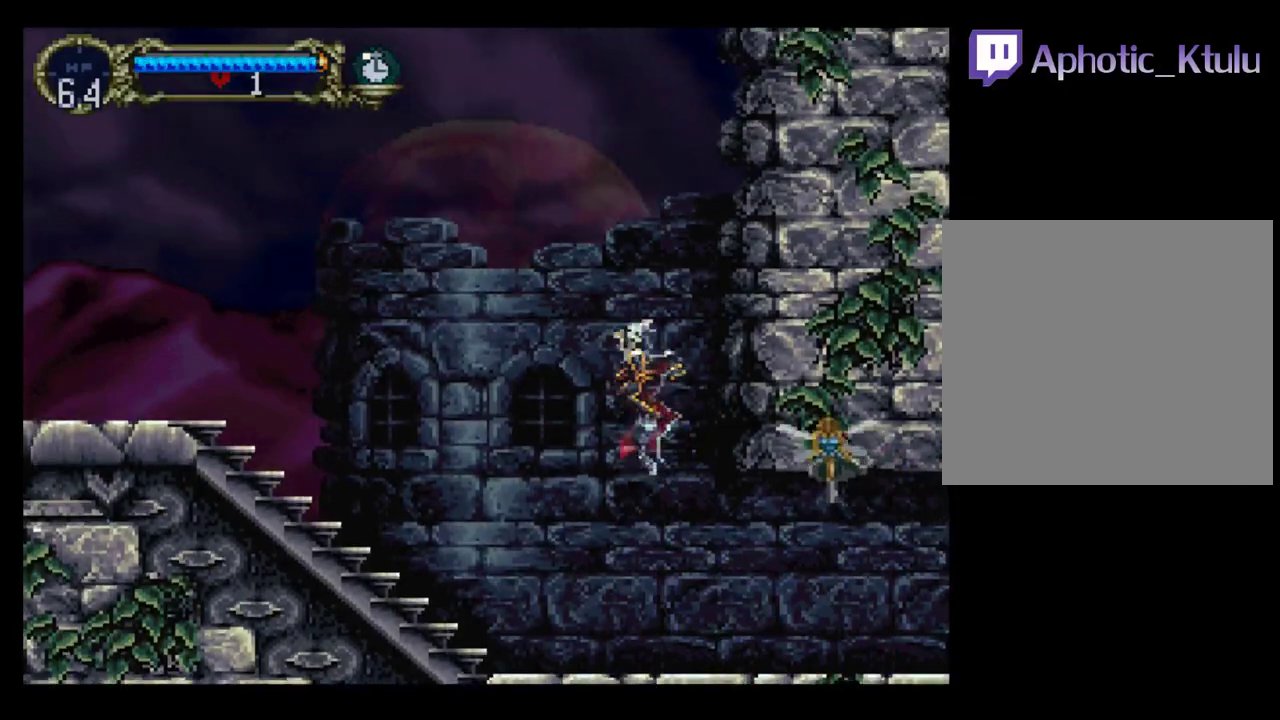
{"buttons": ["DPAD_UP"], "events": [[50, "A", "up"], [50, "R1", "up"]]}
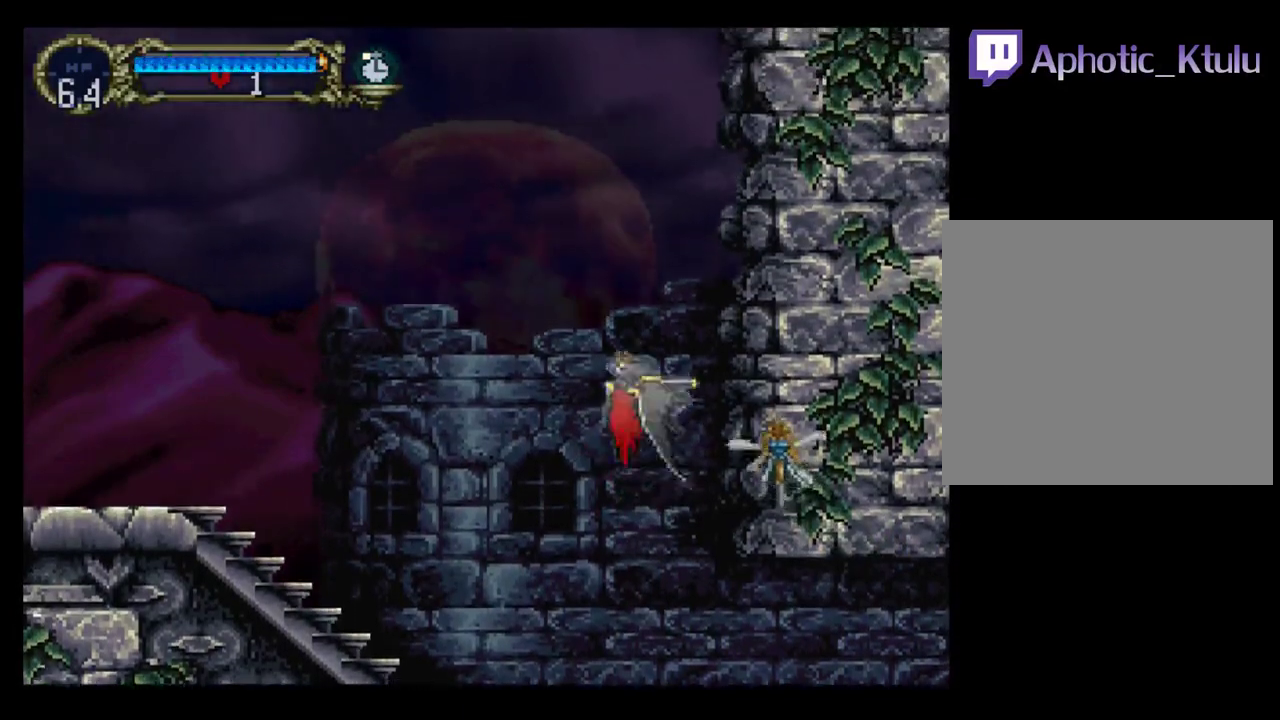
{"buttons": ["DPAD_UP"], "events": []}
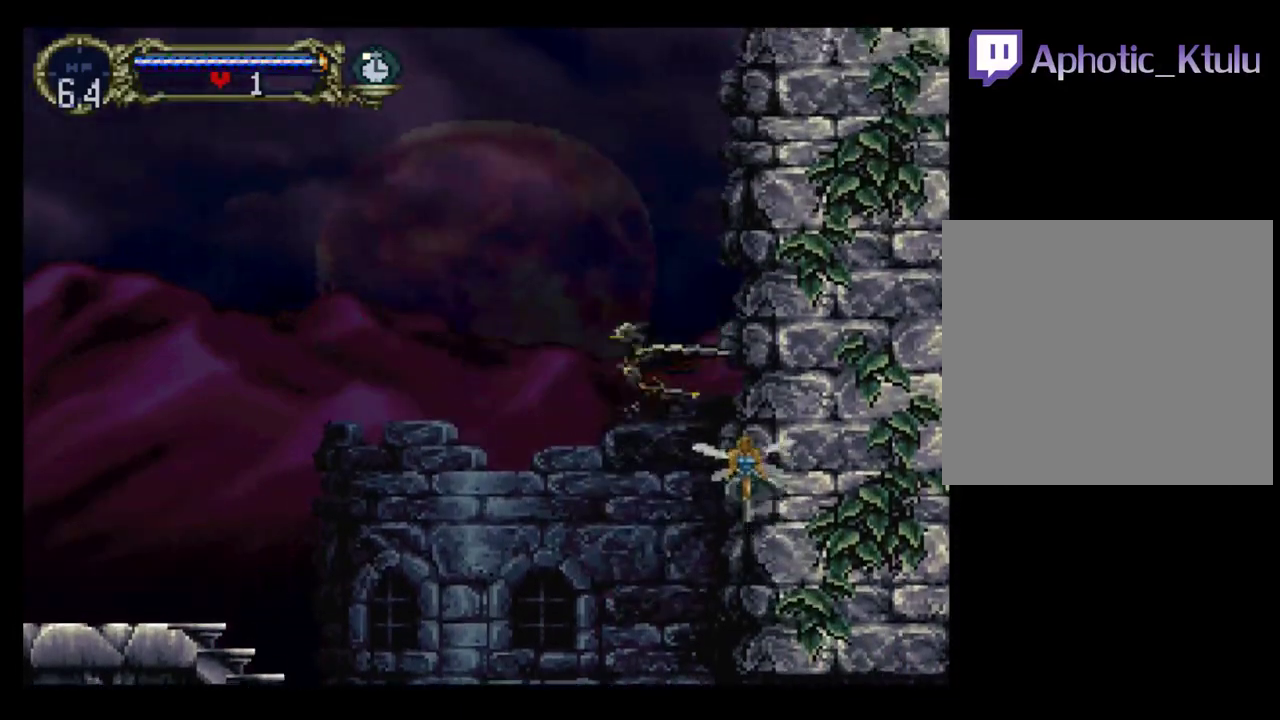
{"buttons": ["DPAD_UP"], "events": []}